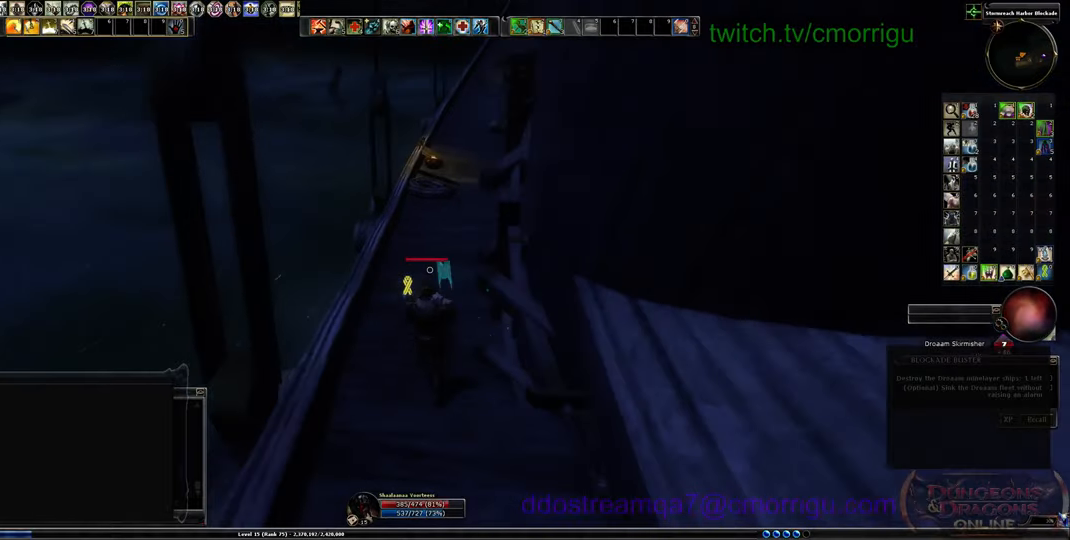
Gameplay with keyboard; each line is a JSON object with the keys held at the frame after it. "events" lists presses ("down") and releases ("up") of ".", "/", "0", "1", "2", "3", "4", "5", "6", "7", "8", "9", "a", "b", "backslash", "backspace", "c", "caps_lock", "comma", "ctrl_l", "ctrl_r", "d", "e", "equals", "escape", "f", "f1", "f10", "f11", "f12", "f2", "f3", "f4", "f5", "f6", "f7", "f8", "f9", "g", "h", "i", "j", "k", "l", "lbracket", "m", "minus", "n", "o", "p", "q", "quote", "r", "rbracket", "return", "s", "semicolon", "shift_l", "shift_r", "space", "t", "tab", "tilde", "u", "v", "w", "x", "y" and "z" between this image and that frame as [ms after this image, input, new state], when the widget could be followed in between. No other keys are recorded. Mouse input is not recorded.
{"keys": ["w"], "events": []}
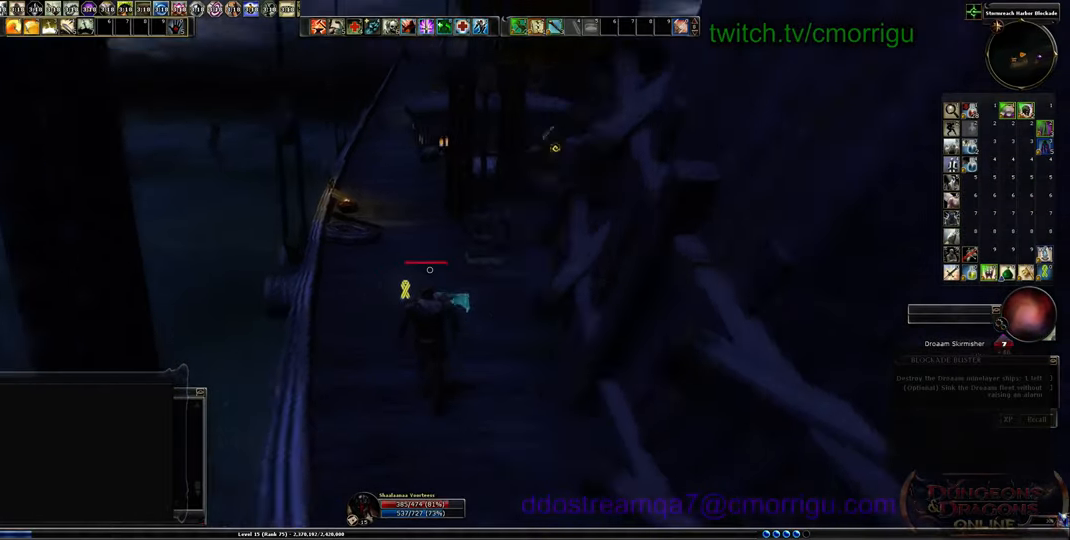
{"keys": ["w"], "events": []}
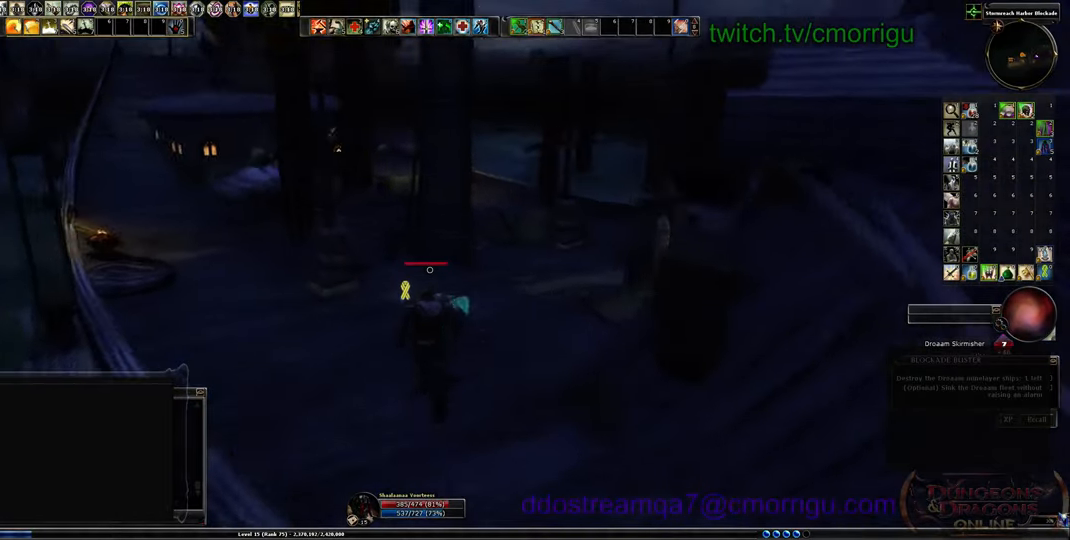
{"keys": ["w"], "events": []}
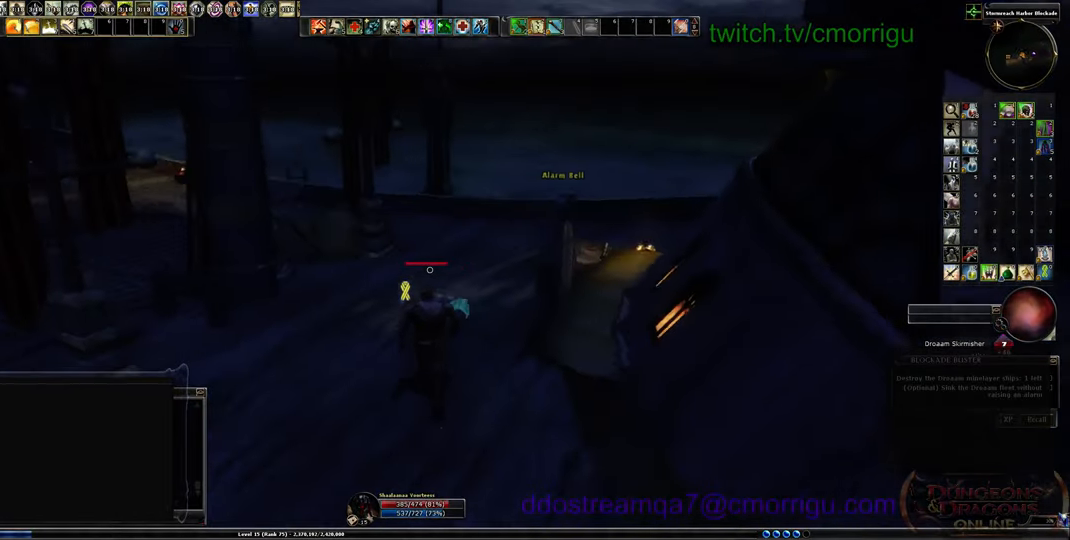
{"keys": ["w"], "events": []}
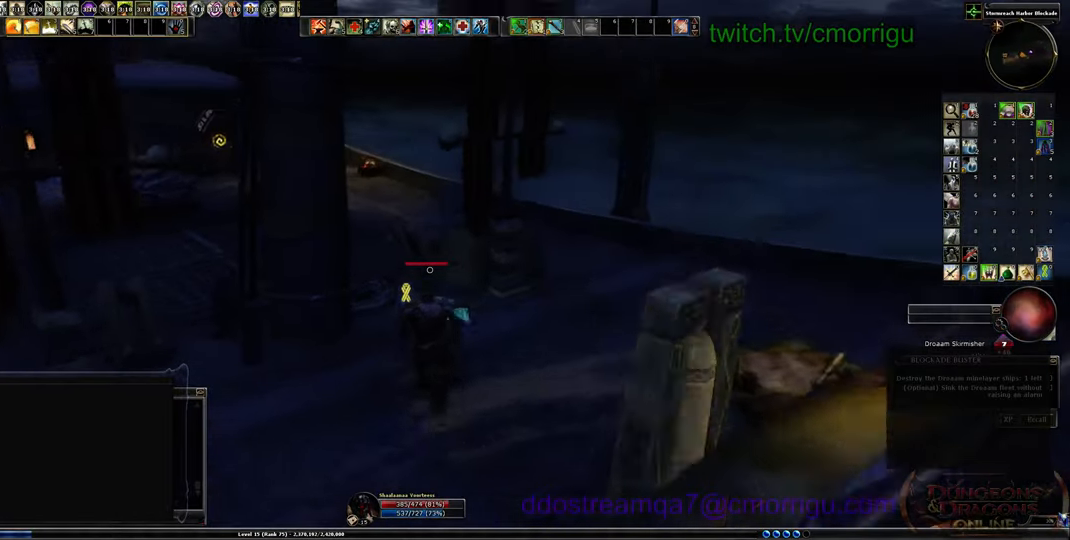
{"keys": ["w"], "events": [[266, "space", "down"], [433, "space", "up"]]}
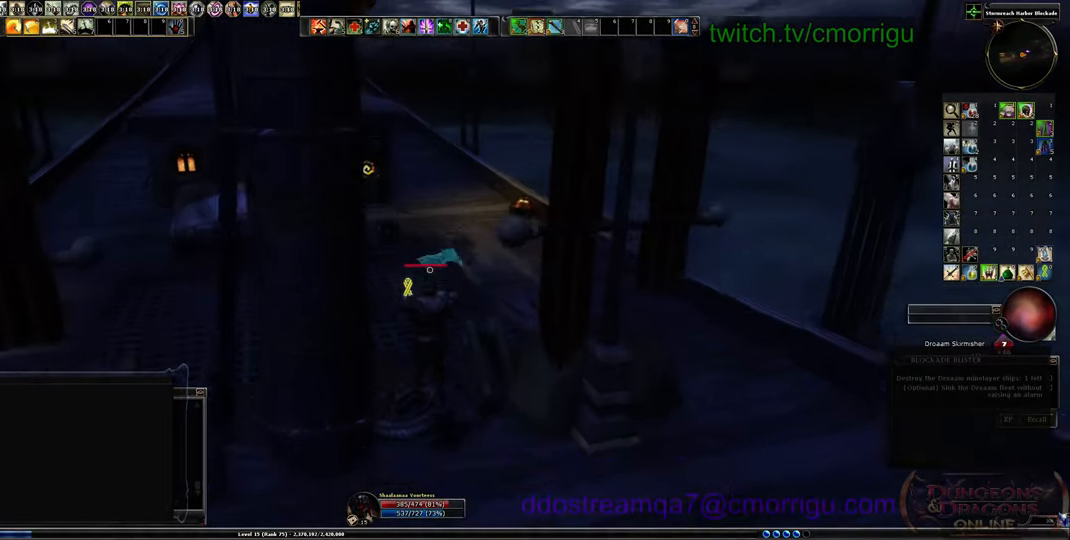
{"keys": ["w"], "events": []}
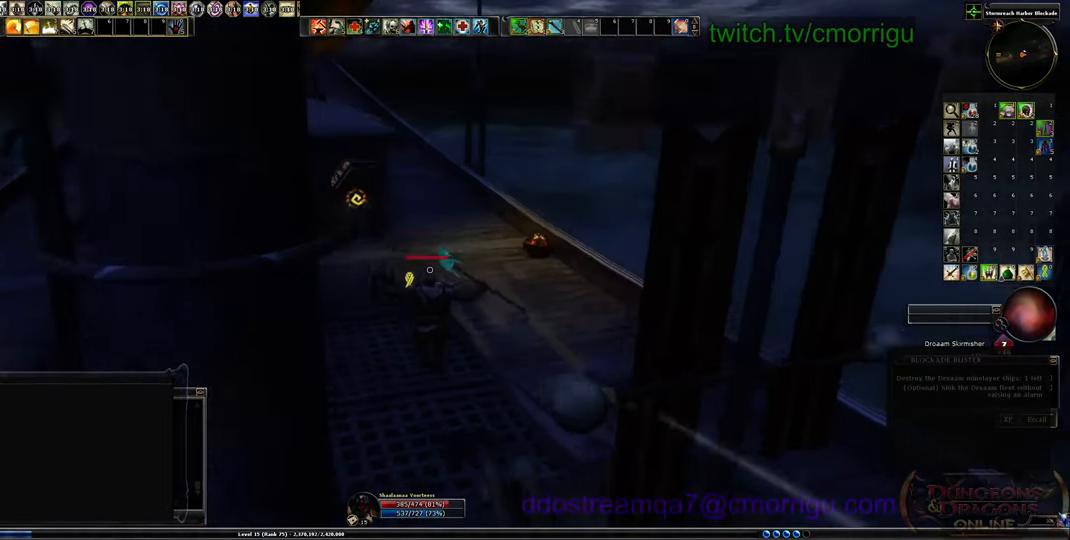
{"keys": ["w"], "events": []}
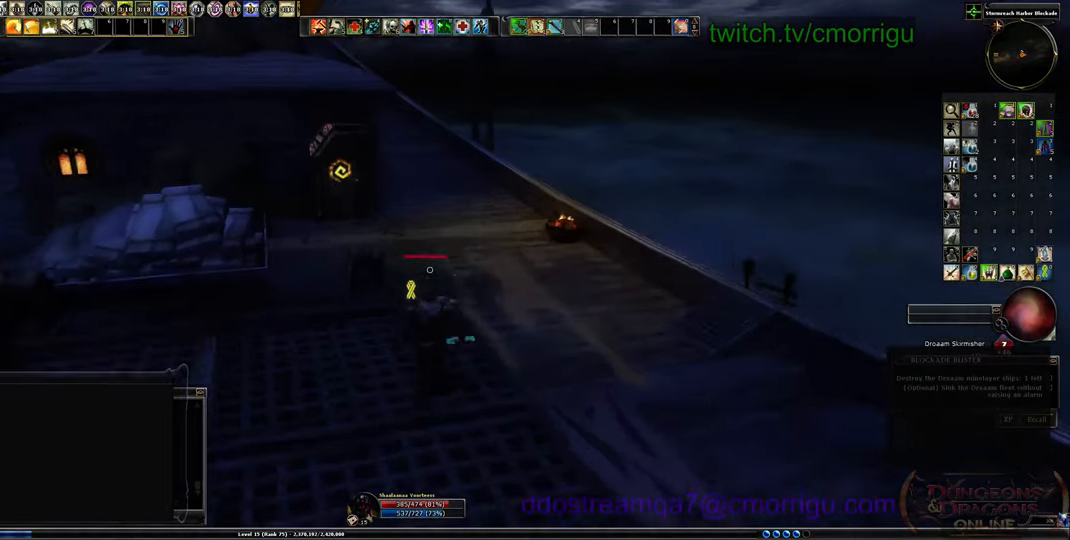
{"keys": ["w"], "events": []}
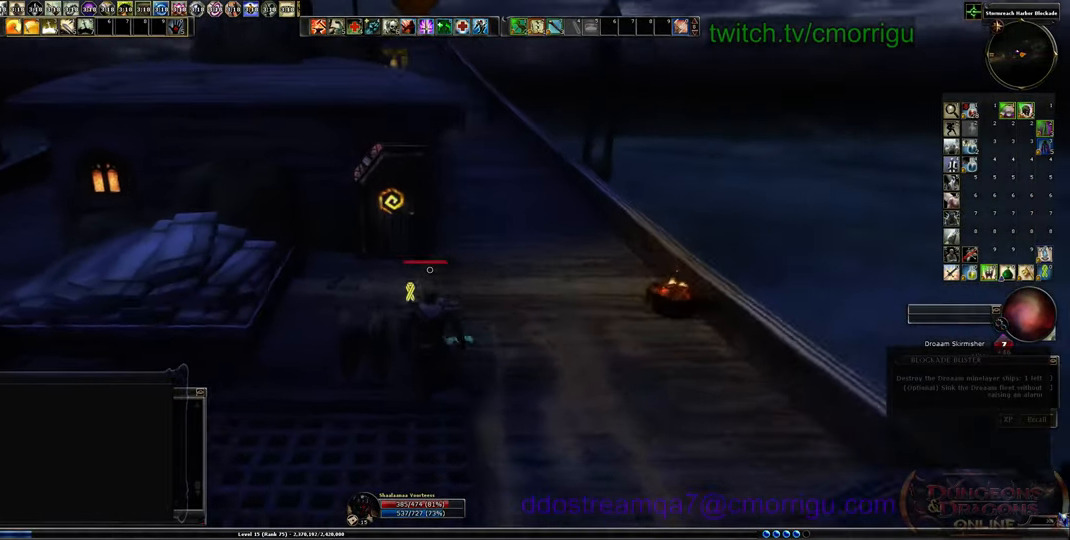
{"keys": ["w"], "events": []}
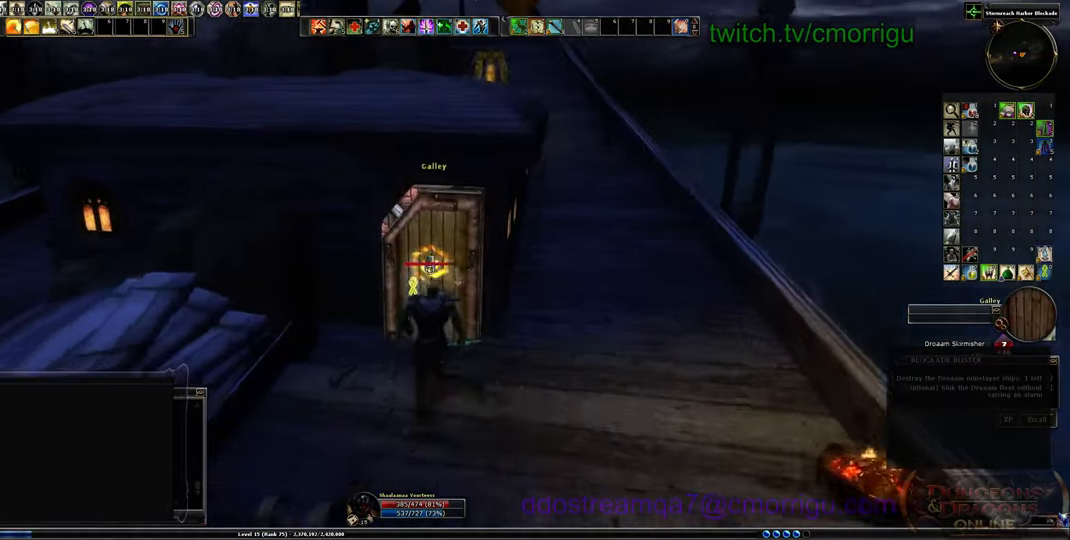
{"keys": [], "events": [[33, "w", "up"]]}
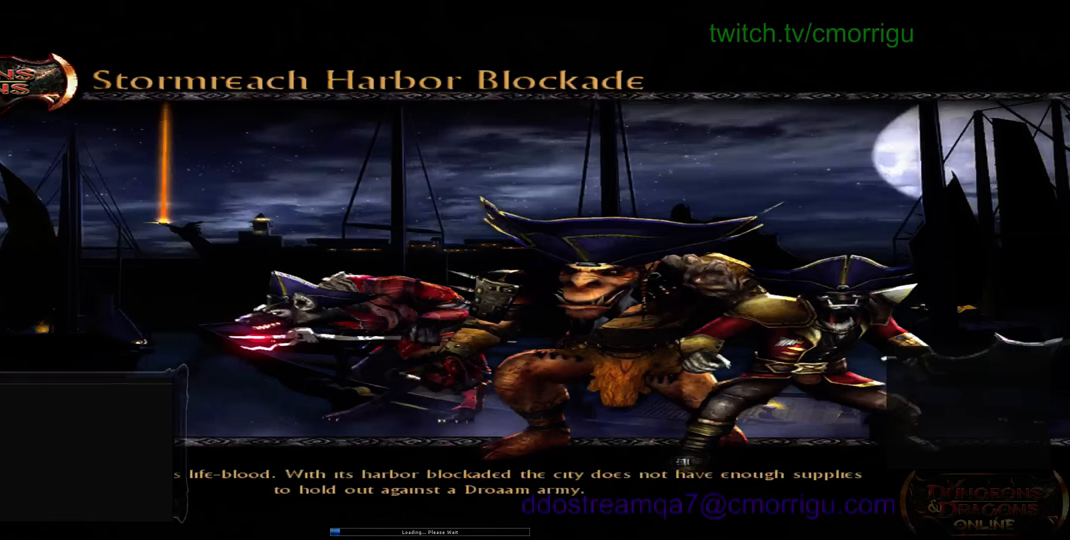
{"keys": [], "events": []}
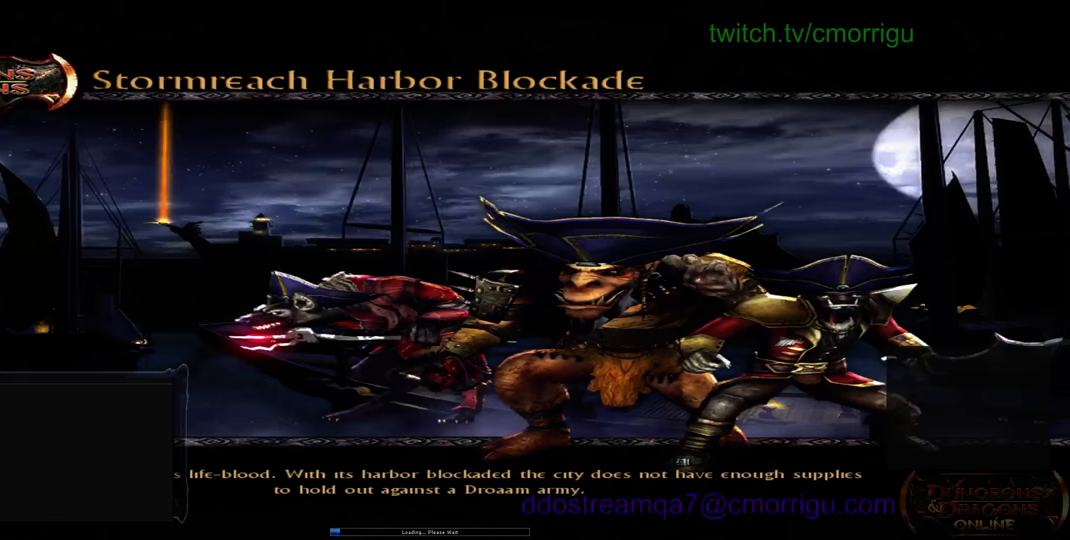
{"keys": [], "events": []}
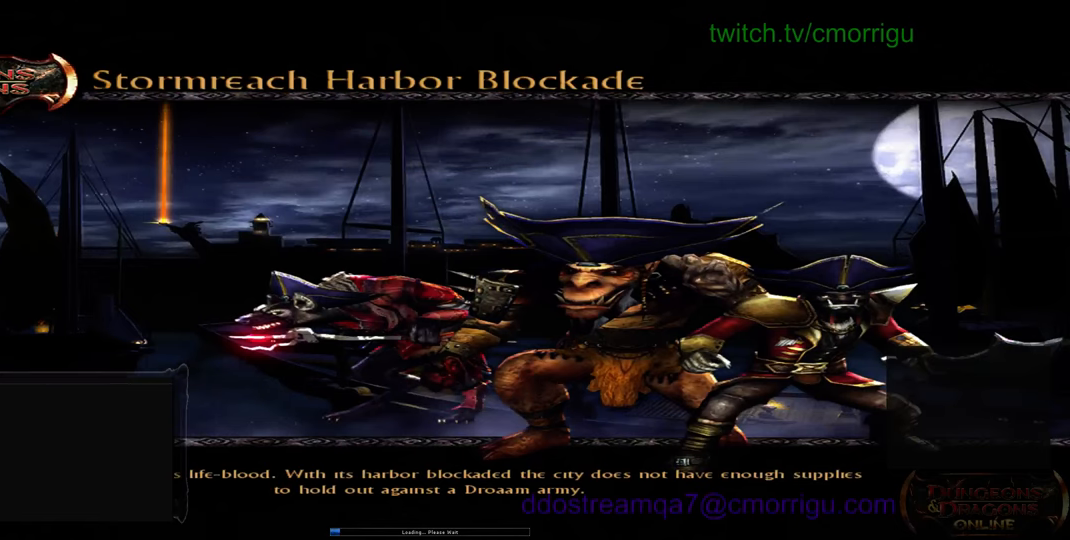
{"keys": [], "events": []}
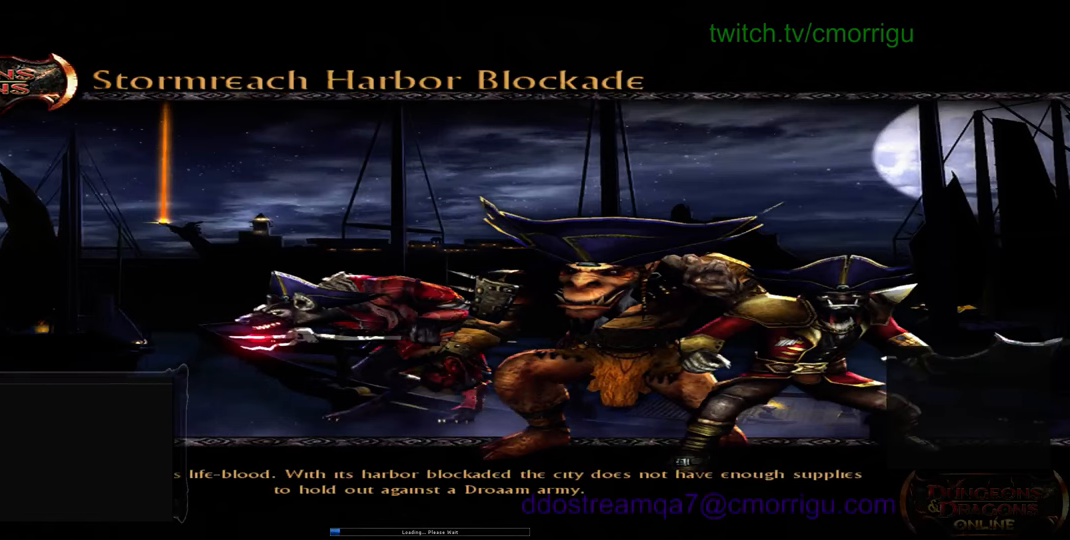
{"keys": [], "events": []}
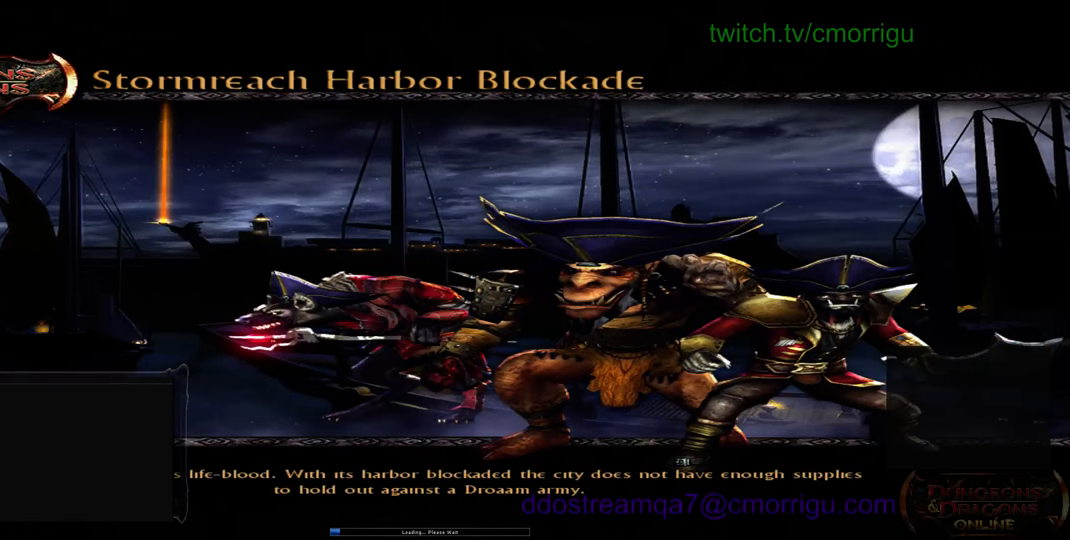
{"keys": [], "events": []}
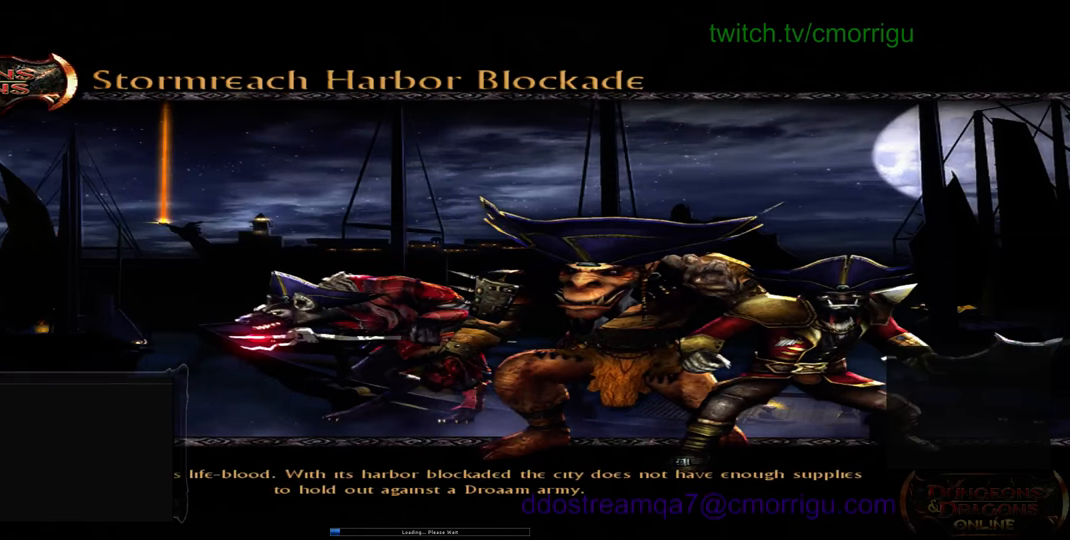
{"keys": [], "events": []}
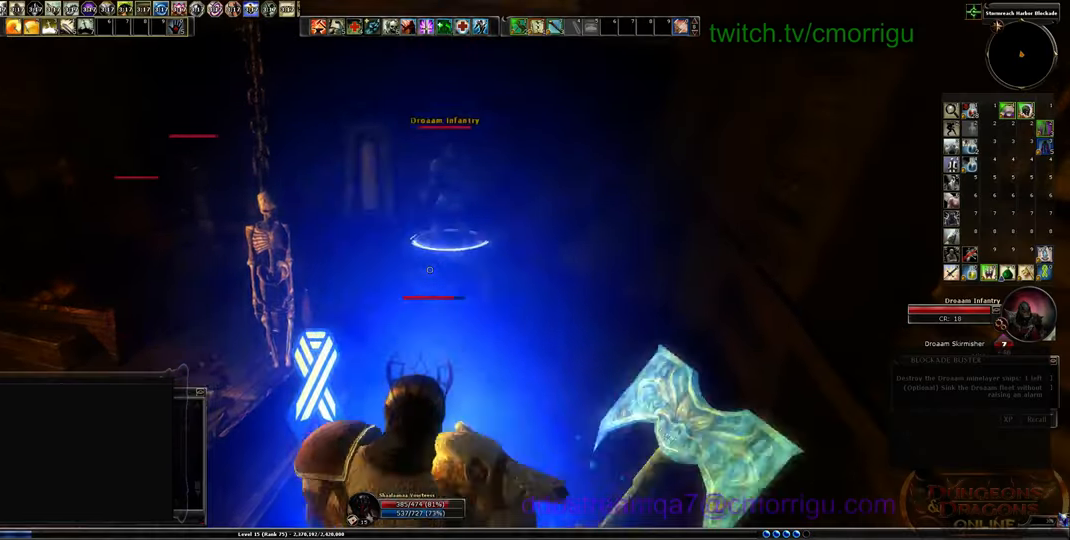
{"keys": [], "events": []}
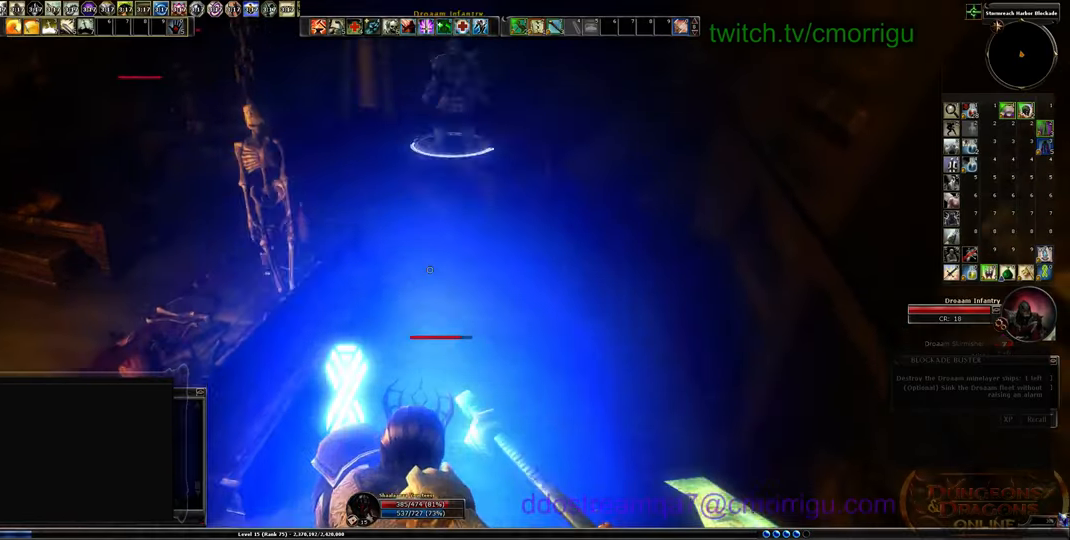
{"keys": ["w"], "events": [[466, "w", "down"]]}
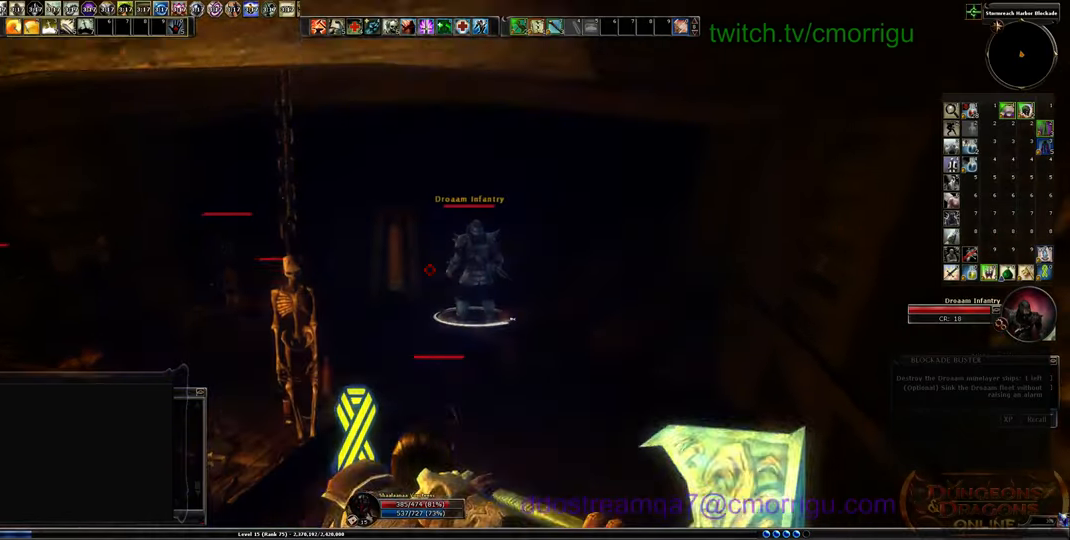
{"keys": ["w"], "events": []}
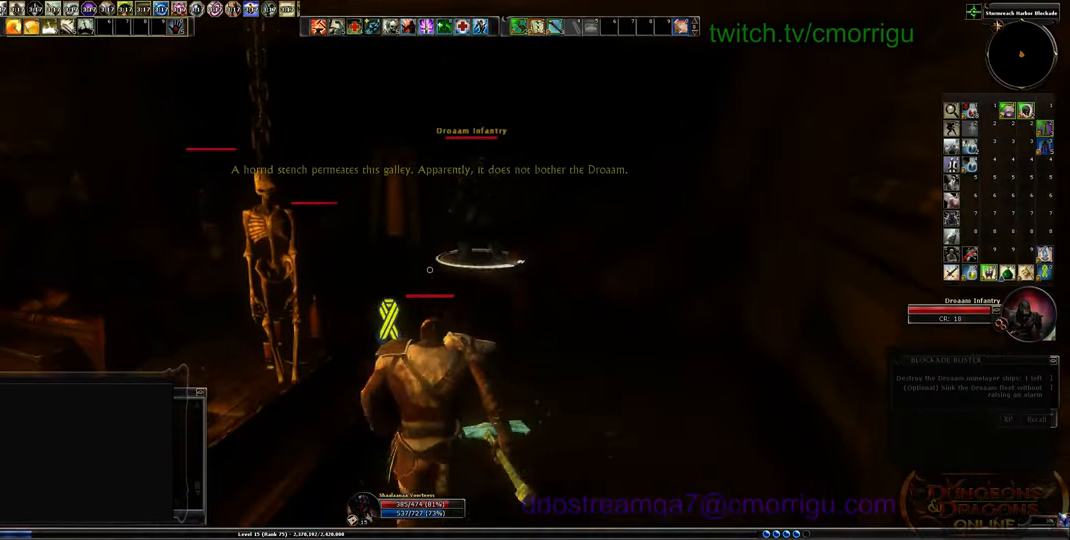
{"keys": ["1", "w"], "events": [[500, "1", "down"]]}
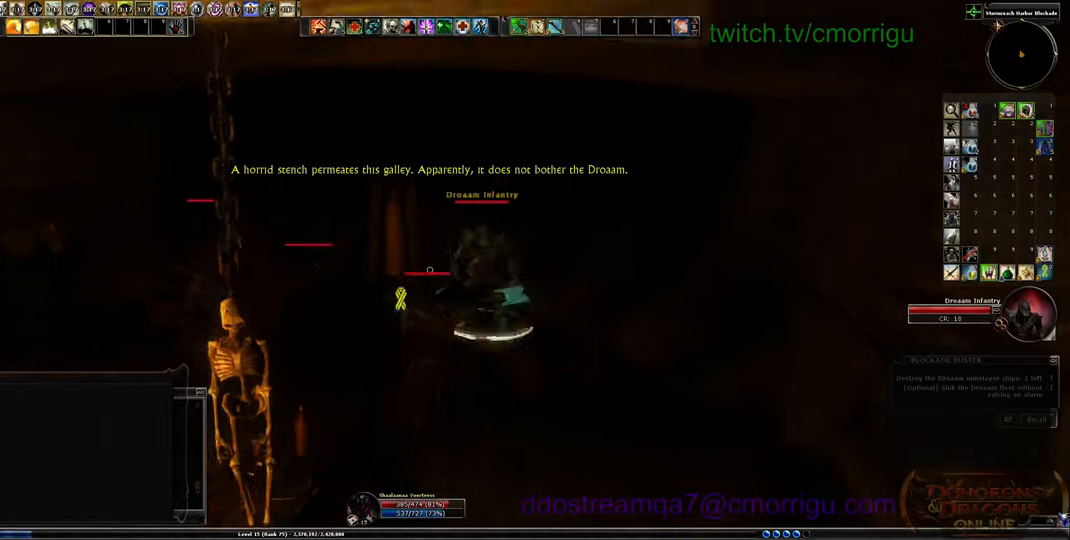
{"keys": ["2"], "events": [[33, "w", "up"], [233, "1", "up"], [466, "2", "down"]]}
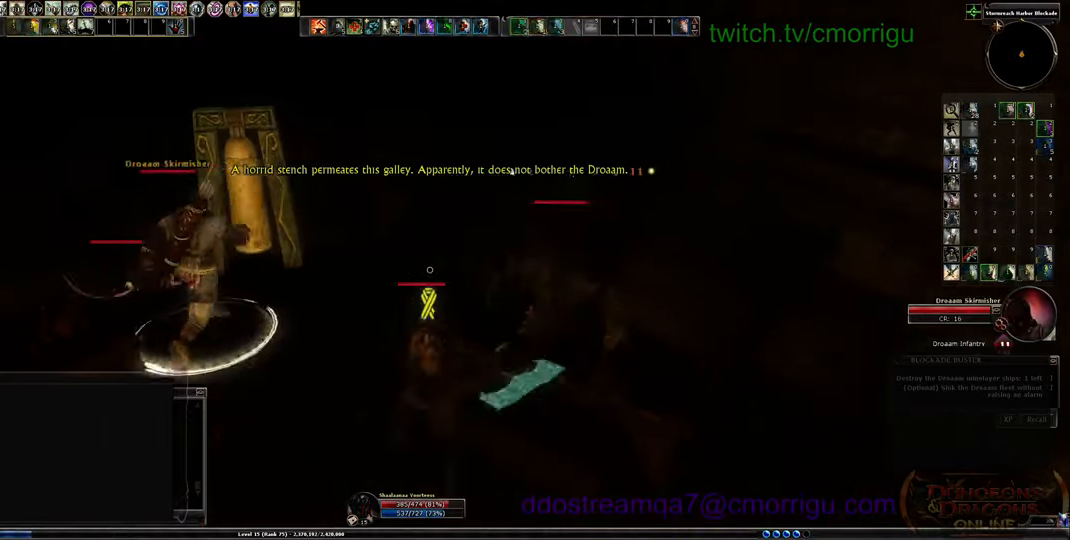
{"keys": [], "events": [[200, "2", "up"]]}
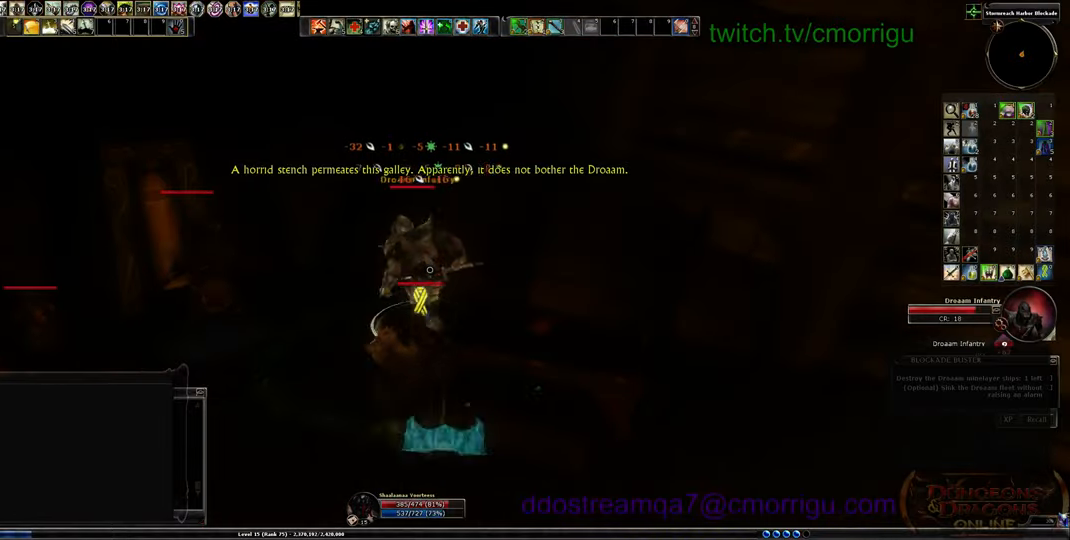
{"keys": ["w"], "events": [[300, "w", "down"]]}
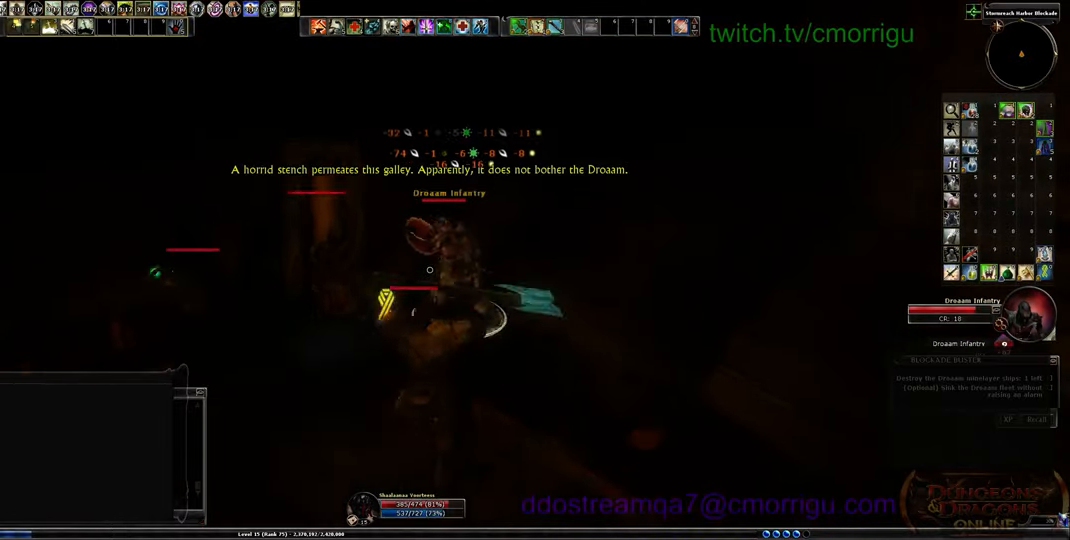
{"keys": ["w"], "events": [[66, "w", "up"], [400, "w", "down"]]}
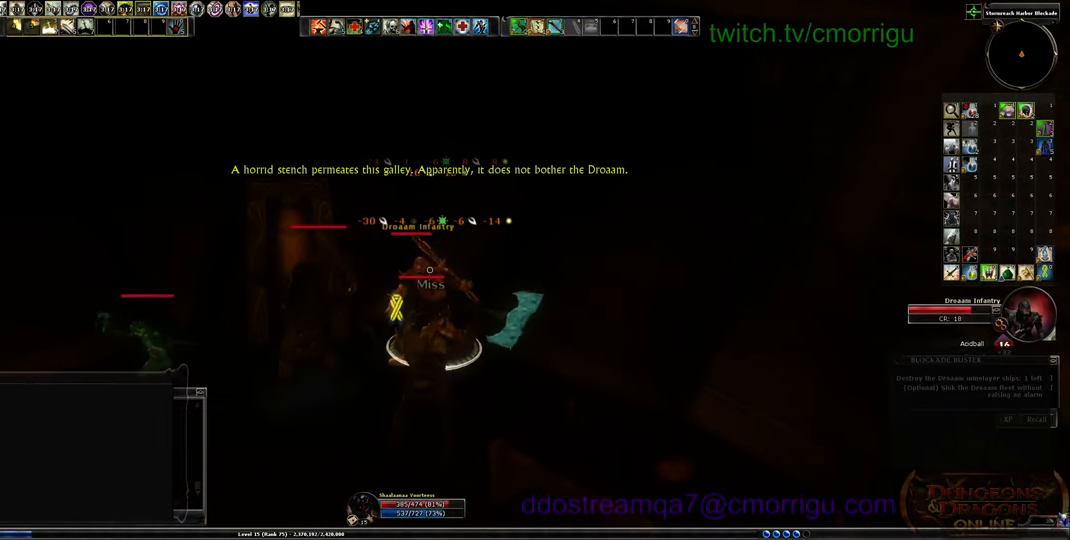
{"keys": [], "events": [[100, "w", "up"]]}
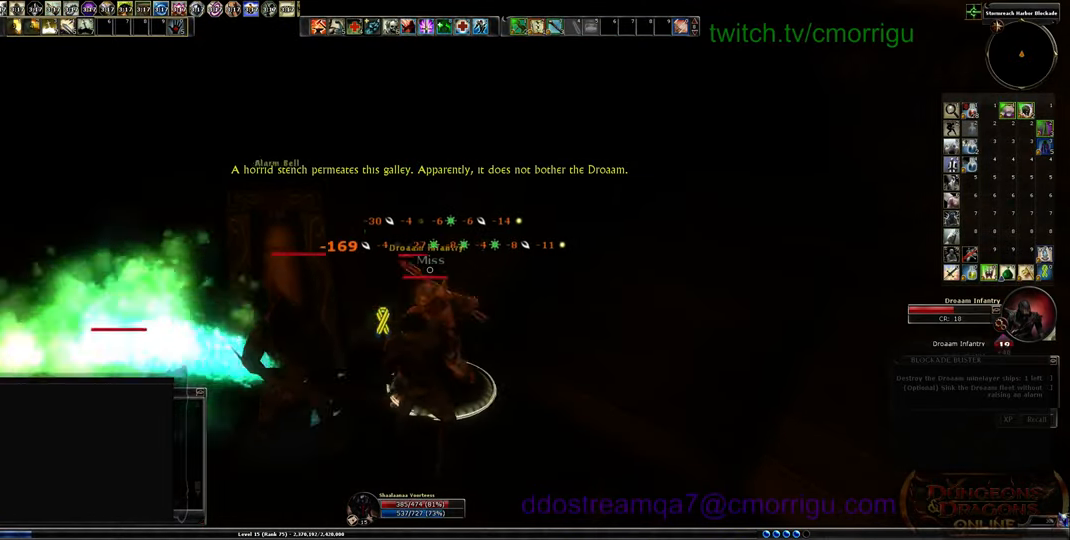
{"keys": []}
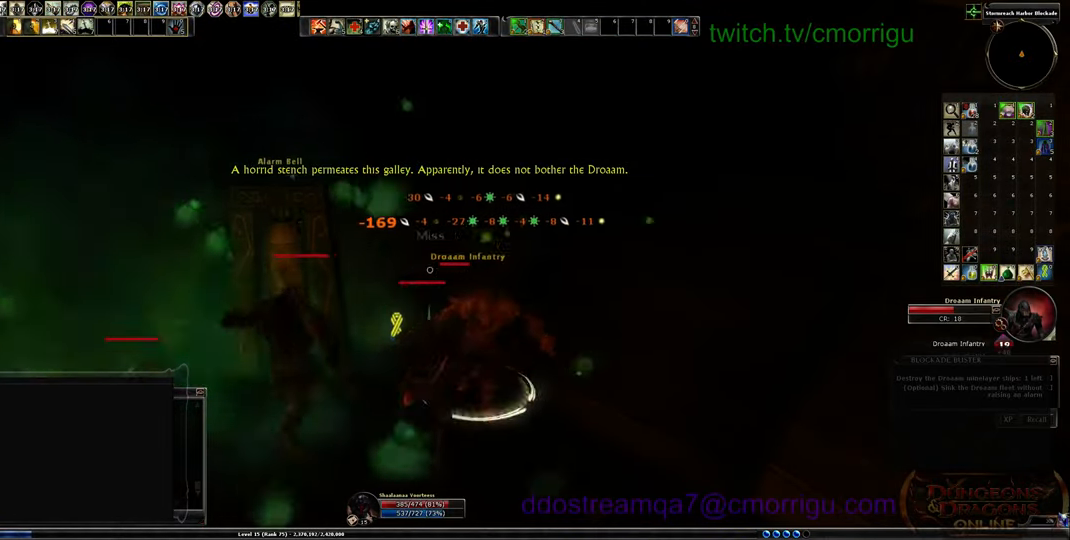
{"keys": [], "events": []}
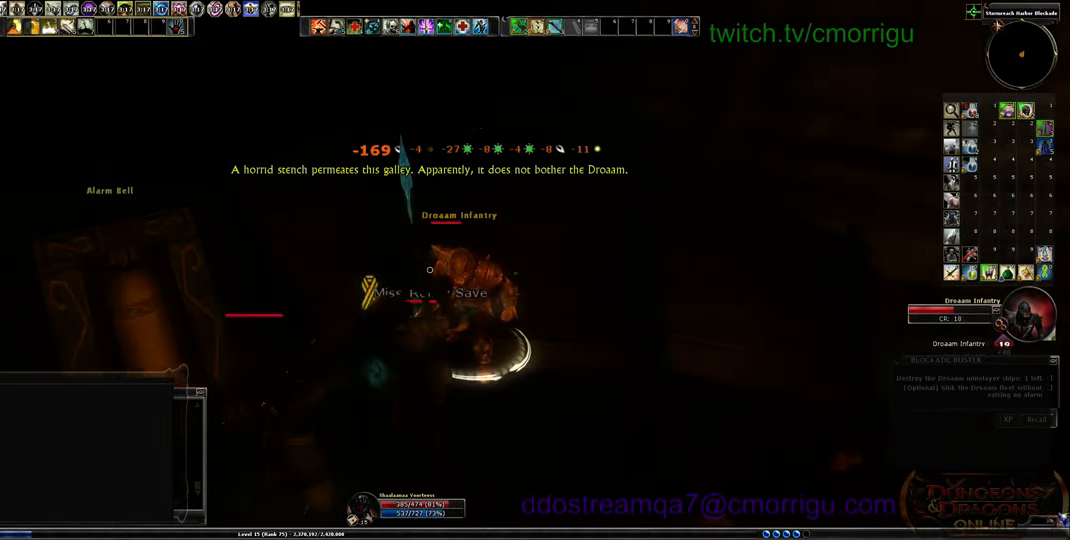
{"keys": [], "events": [[100, "d", "down"], [133, "w", "down"], [233, "3", "down"], [266, "d", "up"], [300, "w", "up"], [400, "3", "up"]]}
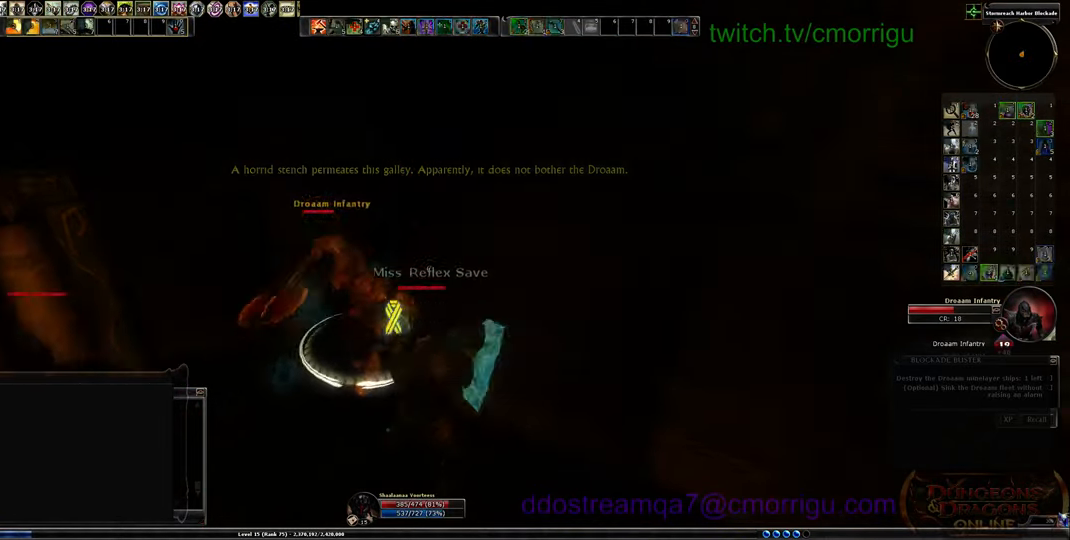
{"keys": [], "events": []}